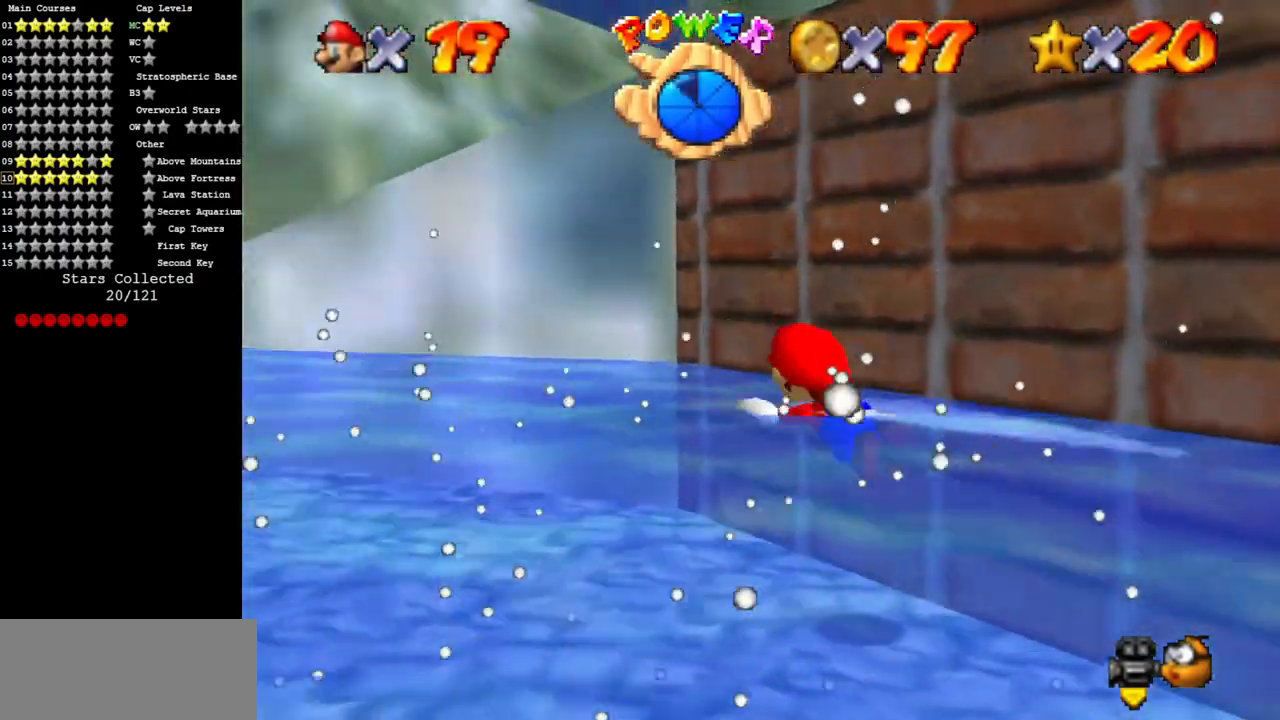
Gameplay with a controller (Nintendo layout); each line is a JSON object with the inputs held at the frame after it. "events" lists button and stick changes between this image and that frame as [ms after this image, input, new state], when the widget could be followed in between. Not read: L3 R3.
{"buttons": [], "left_stick": "center", "events": [[151, "A", "up"], [434, "left_stick", "center"]]}
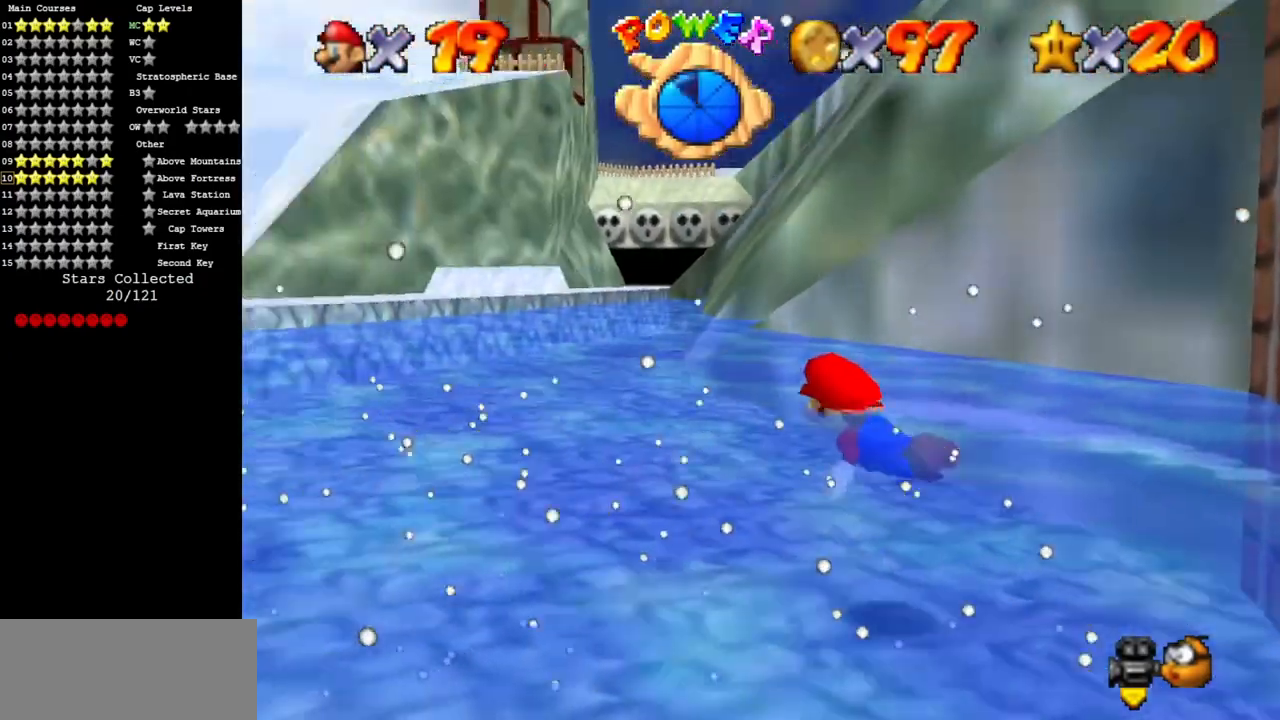
{"buttons": [], "left_stick": "center", "events": [[17, "A", "down"], [50, "left_stick", "left"], [384, "A", "up"], [417, "left_stick", "center"]]}
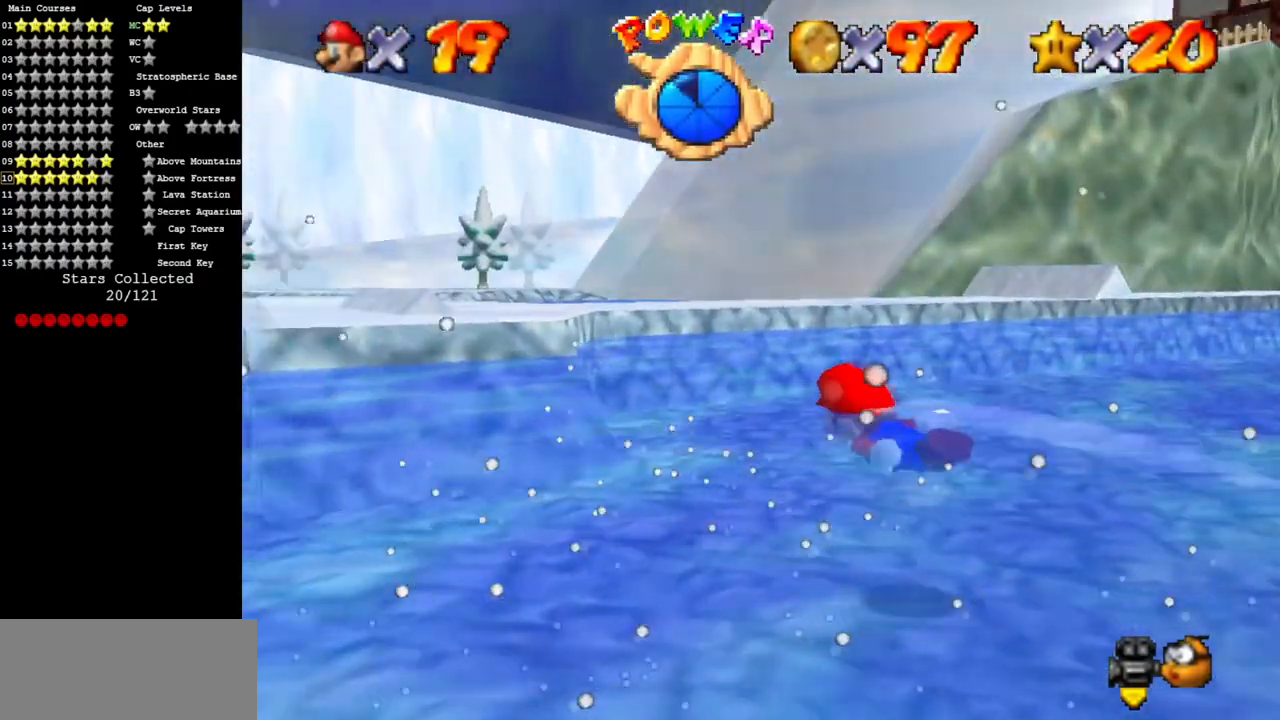
{"buttons": ["A"], "left_stick": "center", "events": [[217, "A", "down"]]}
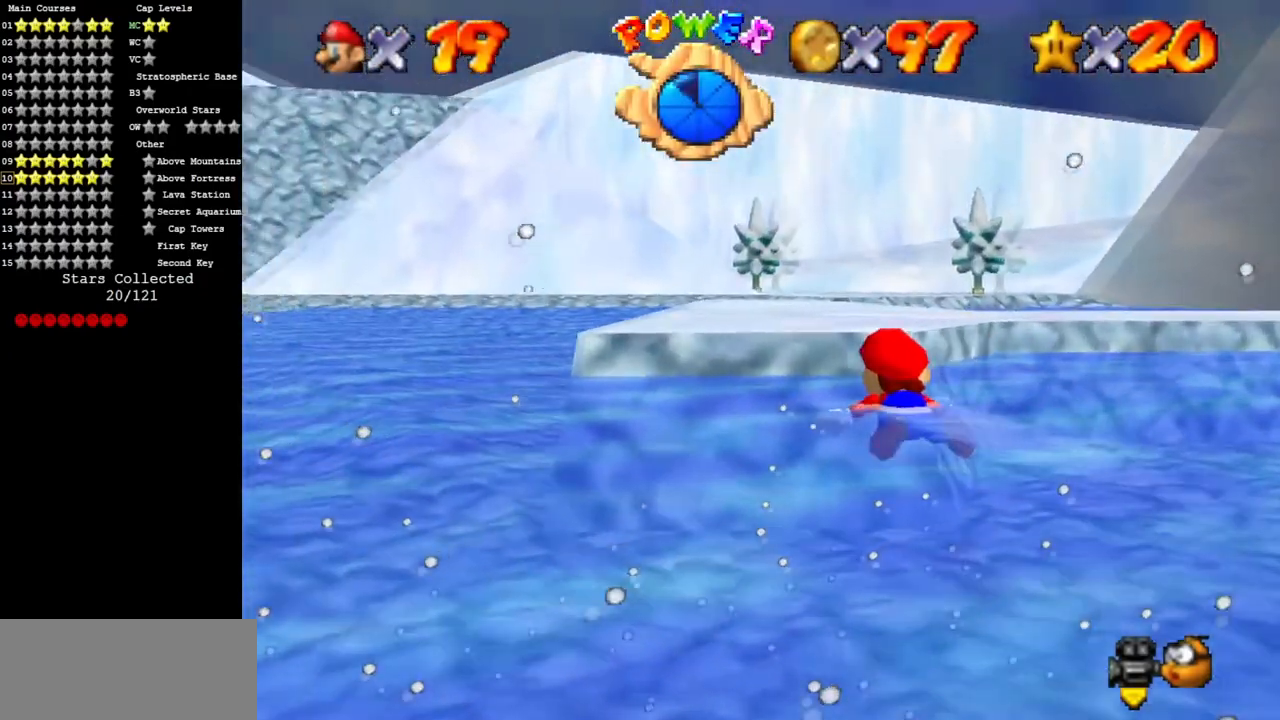
{"buttons": [], "left_stick": "up", "events": [[17, "A", "up"], [100, "left_stick", "up-right"], [267, "C_DOWN", "down"], [267, "C_LEFT", "down"], [417, "C_DOWN", "up"], [417, "C_LEFT", "up"], [484, "left_stick", "up"]]}
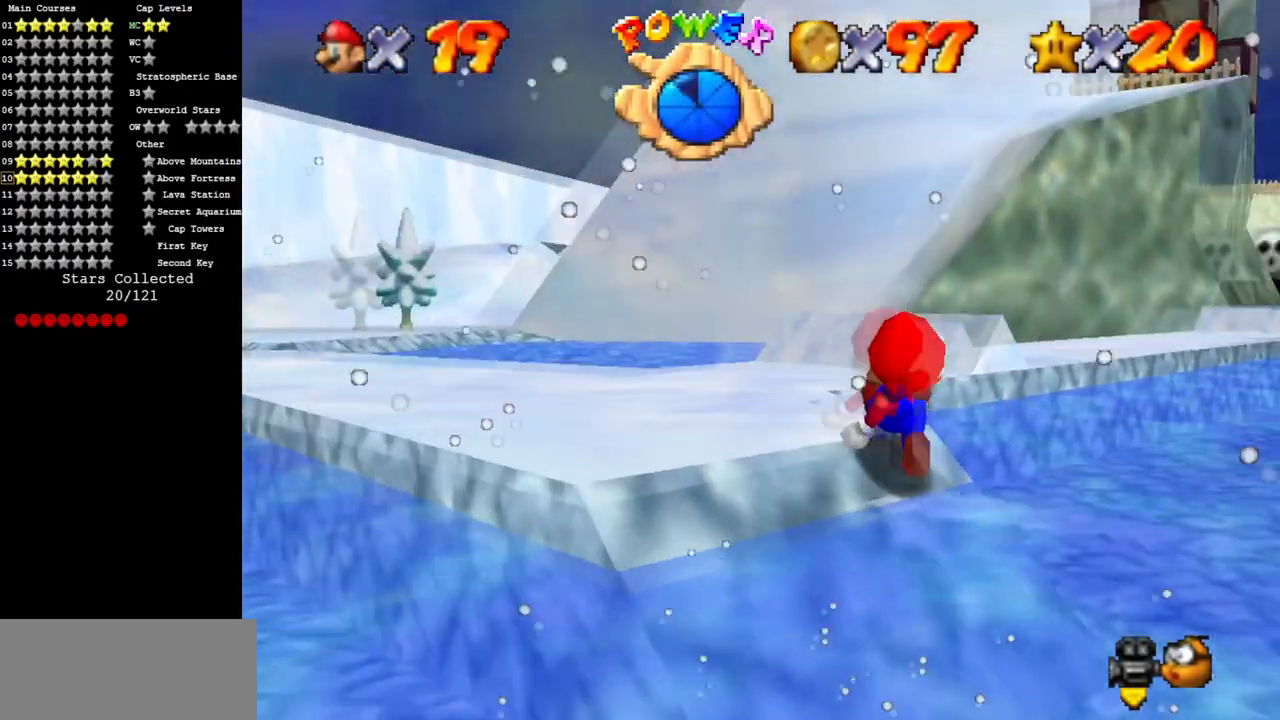
{"buttons": ["A"], "left_stick": "up-left", "events": [[17, "C_LEFT", "down"], [50, "C_DOWN", "down"], [167, "C_DOWN", "up"], [167, "C_LEFT", "up"], [351, "A", "down"], [468, "left_stick", "up-left"]]}
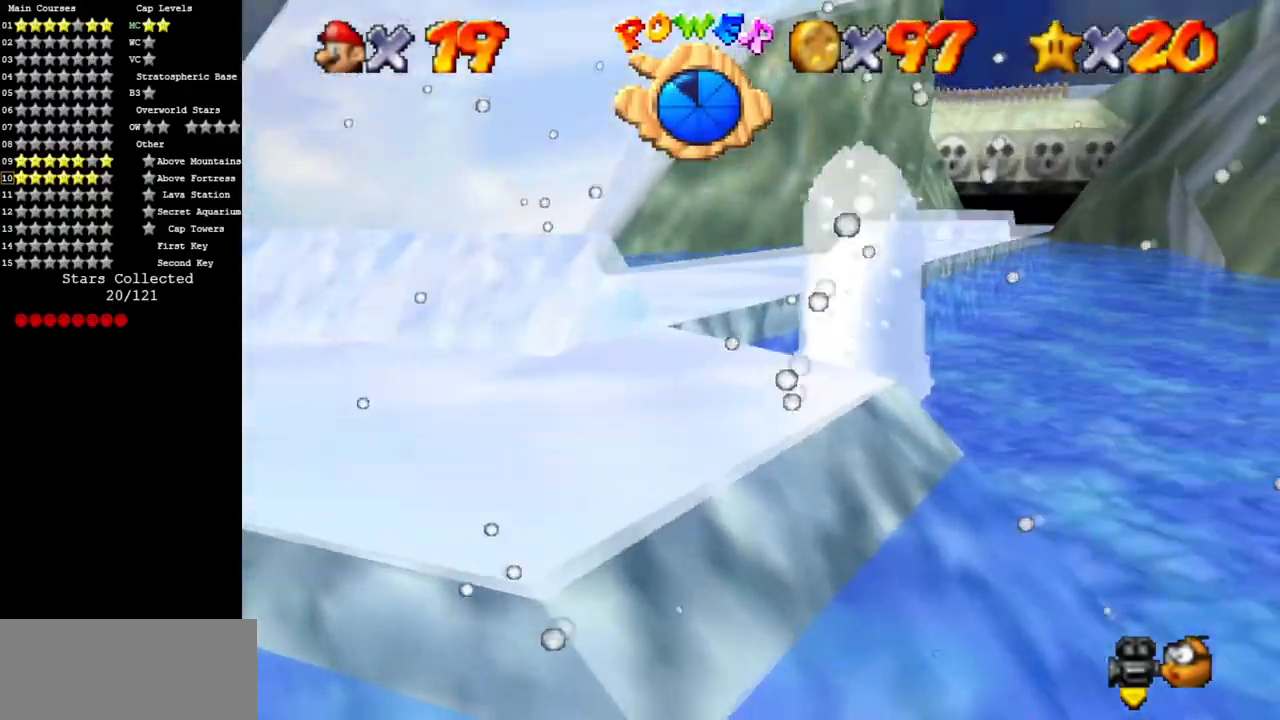
{"buttons": ["A"], "left_stick": "up-left", "events": [[150, "left_stick", "up"], [183, "A", "up"], [317, "A", "down"], [317, "left_stick", "up-left"]]}
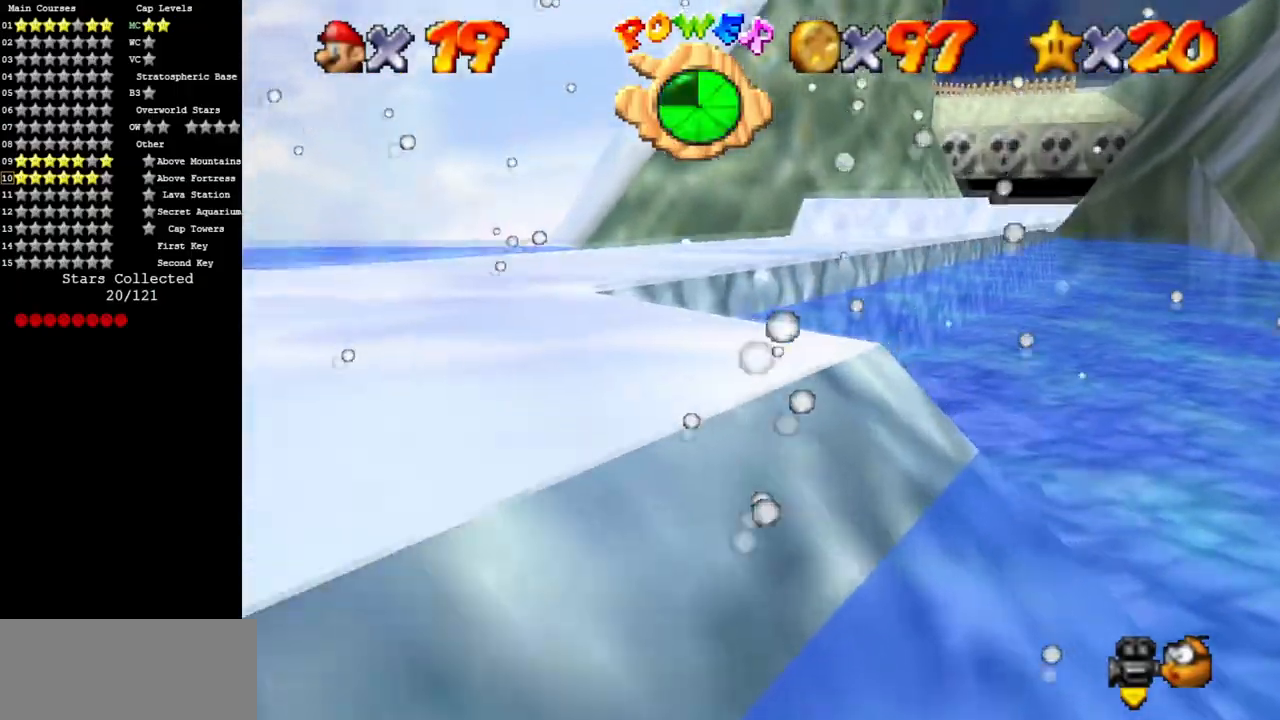
{"buttons": ["A"], "left_stick": "down-right", "events": [[117, "left_stick", "center"], [134, "A", "up"], [351, "A", "down"], [367, "left_stick", "down-right"]]}
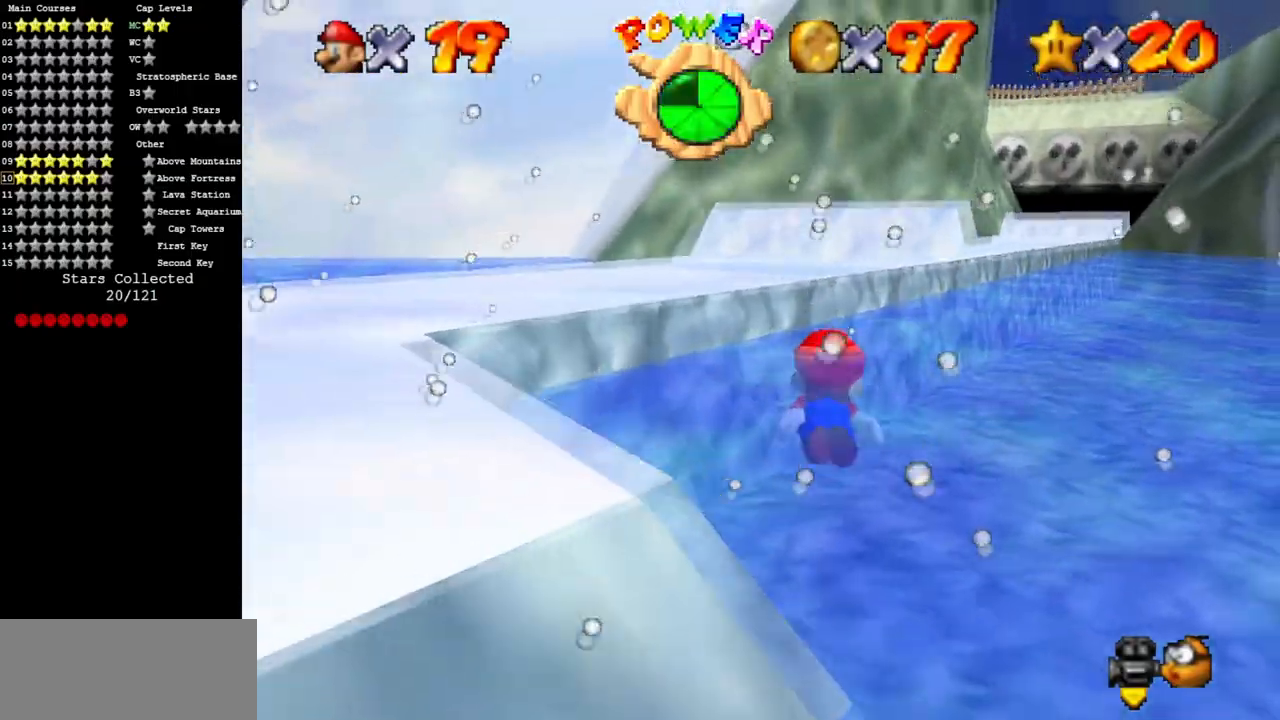
{"buttons": ["A"], "left_stick": "up", "events": [[133, "A", "up"], [133, "left_stick", "center"], [233, "left_stick", "down"], [317, "A", "down"], [434, "left_stick", "center"], [484, "left_stick", "up"]]}
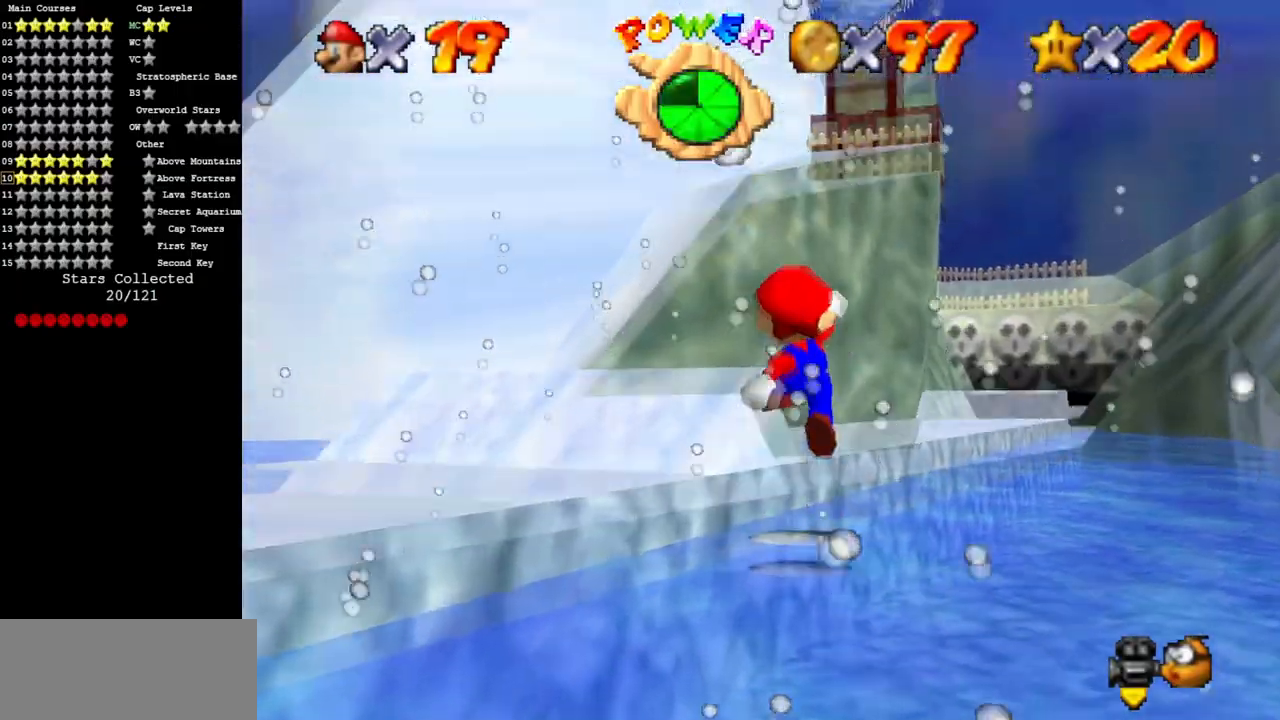
{"buttons": [], "left_stick": "up", "events": [[17, "A", "up"]]}
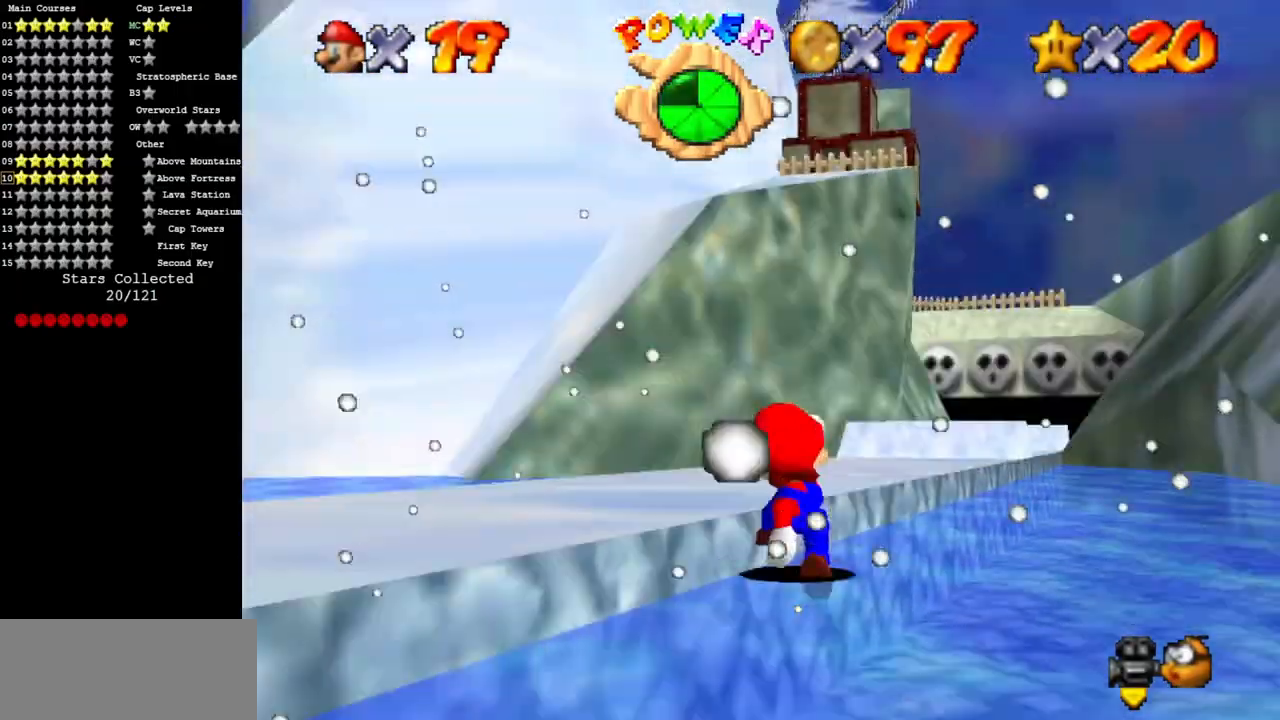
{"buttons": [], "left_stick": "up", "events": [[217, "A", "down"], [384, "A", "up"], [384, "left_stick", "center"], [500, "left_stick", "up"]]}
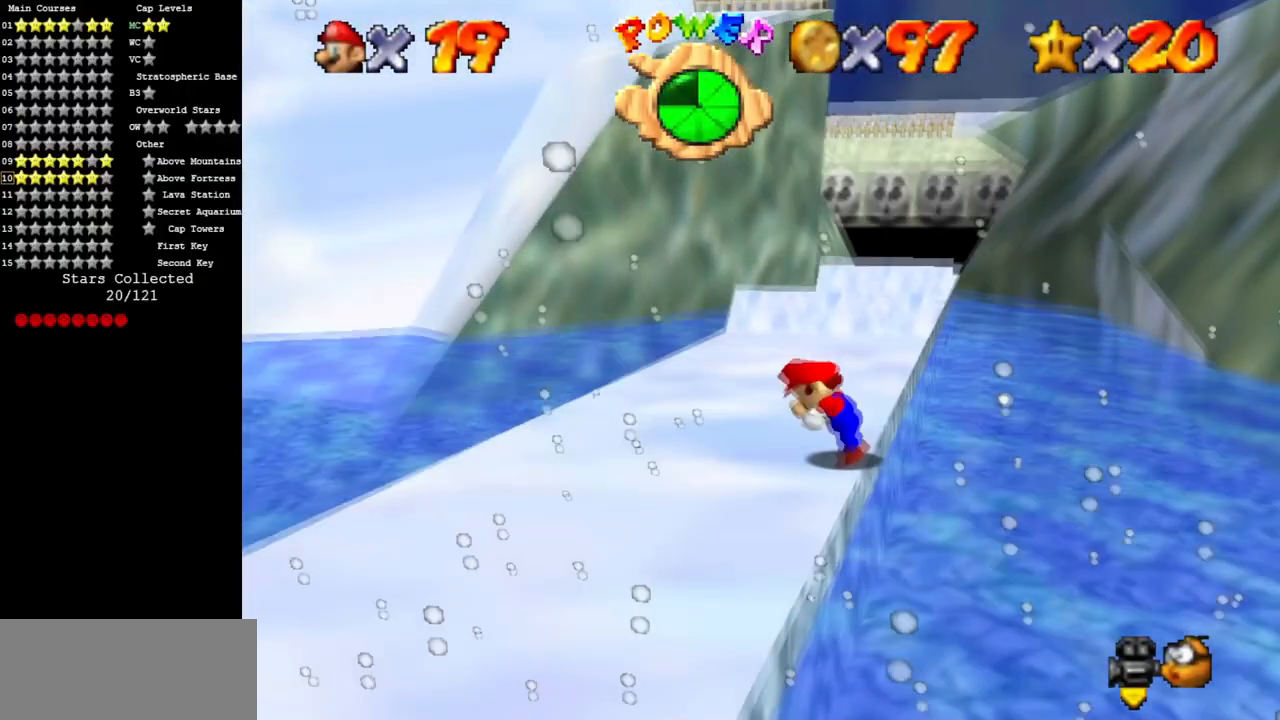
{"buttons": ["A"], "left_stick": "up", "events": [[351, "A", "down"]]}
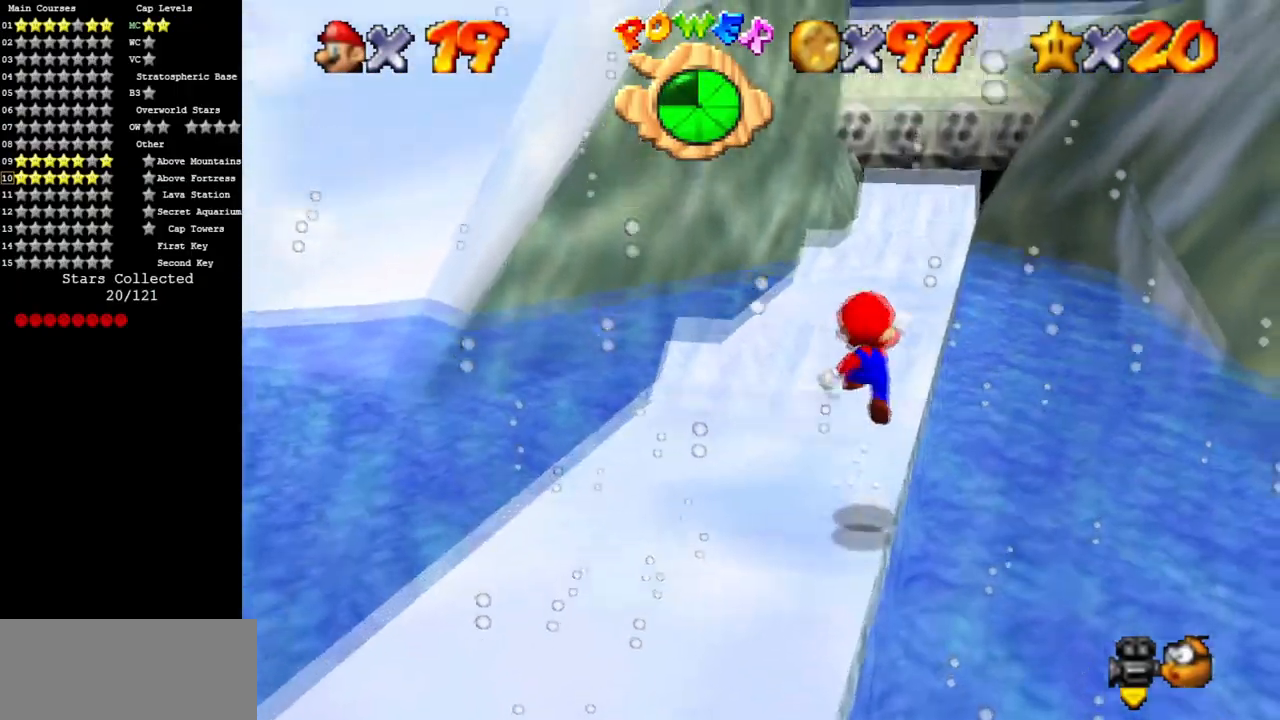
{"buttons": [], "left_stick": "up", "events": [[67, "B", "down"], [133, "A", "up"], [167, "B", "up"]]}
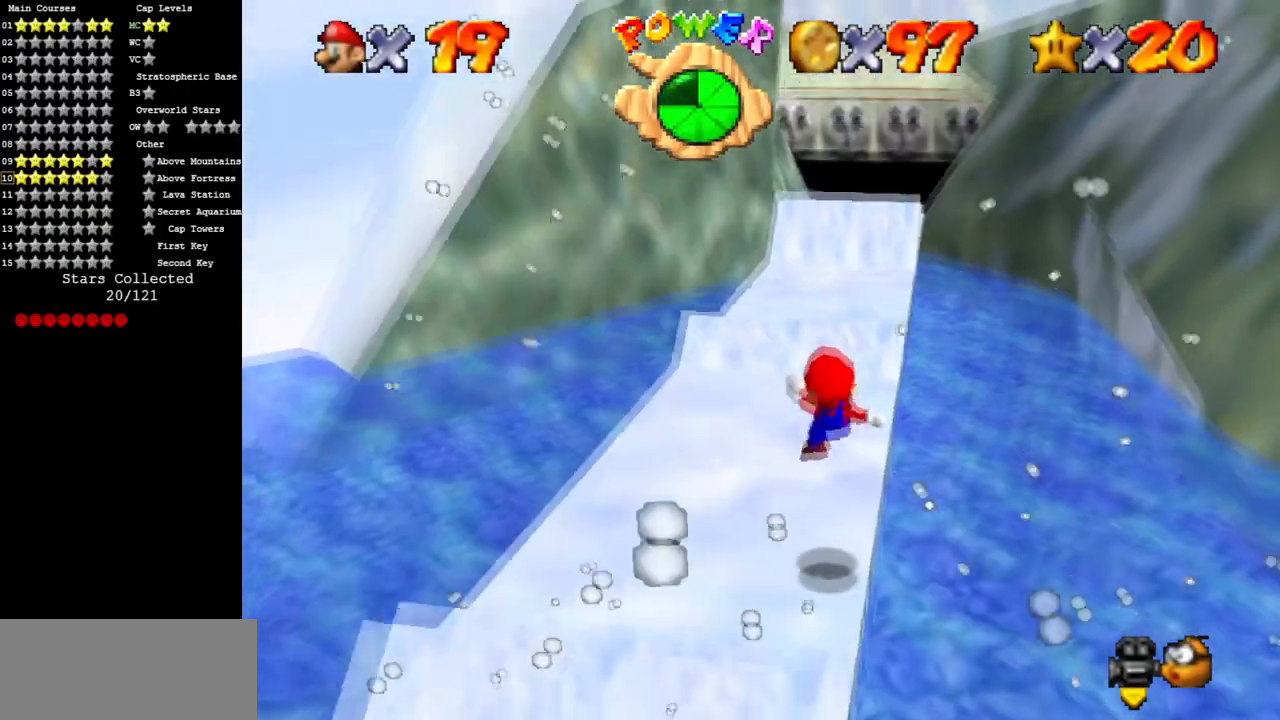
{"buttons": ["A"], "left_stick": "up", "events": [[151, "A", "down"]]}
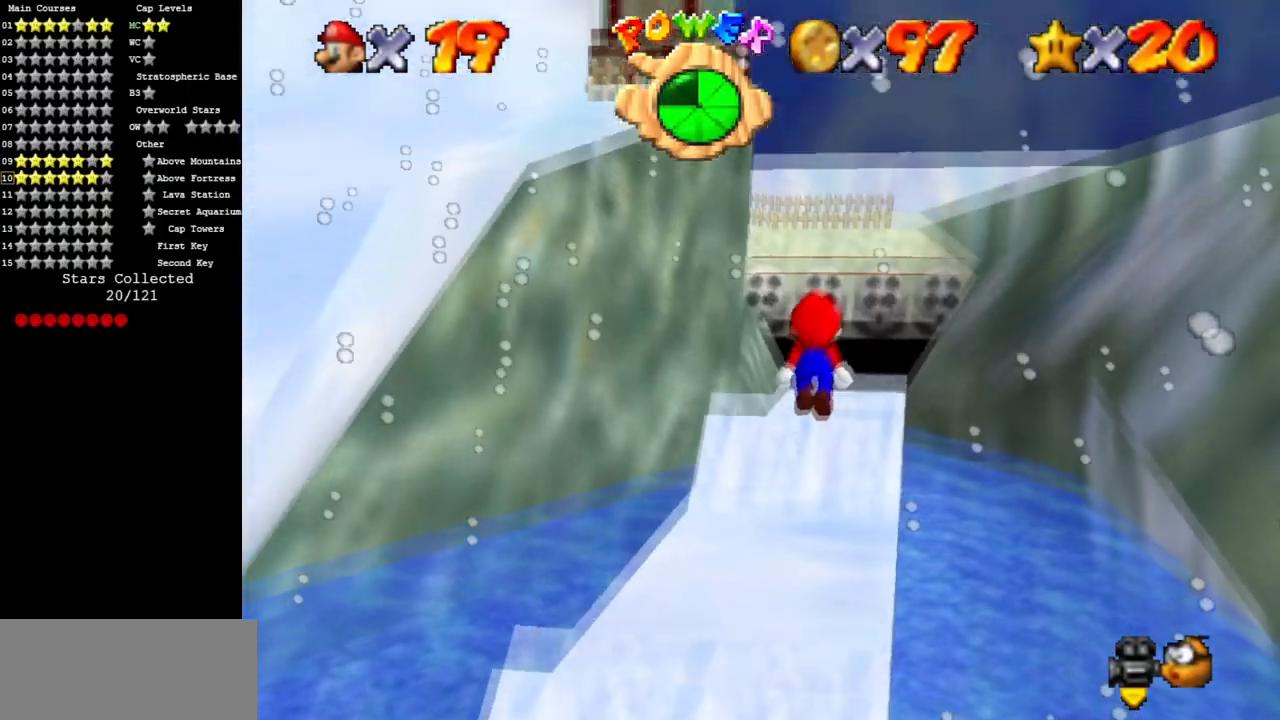
{"buttons": [], "left_stick": "up", "events": [[267, "A", "up"]]}
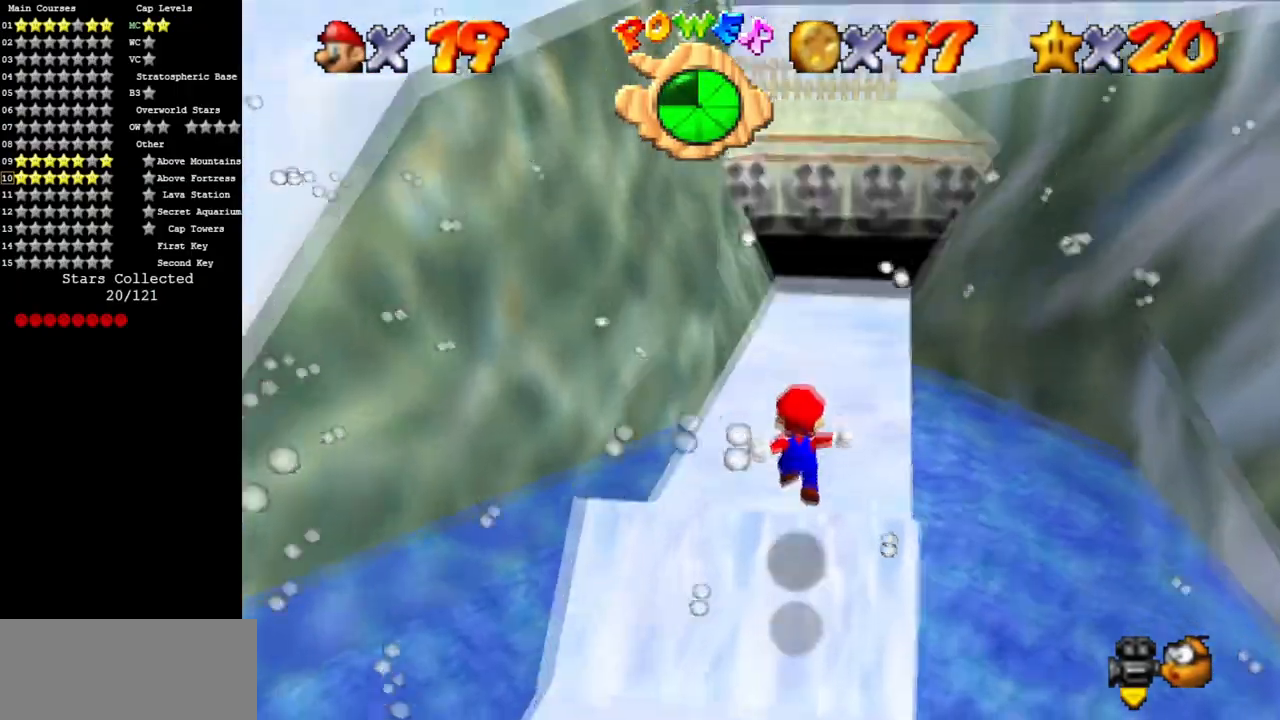
{"buttons": [], "left_stick": "up", "events": []}
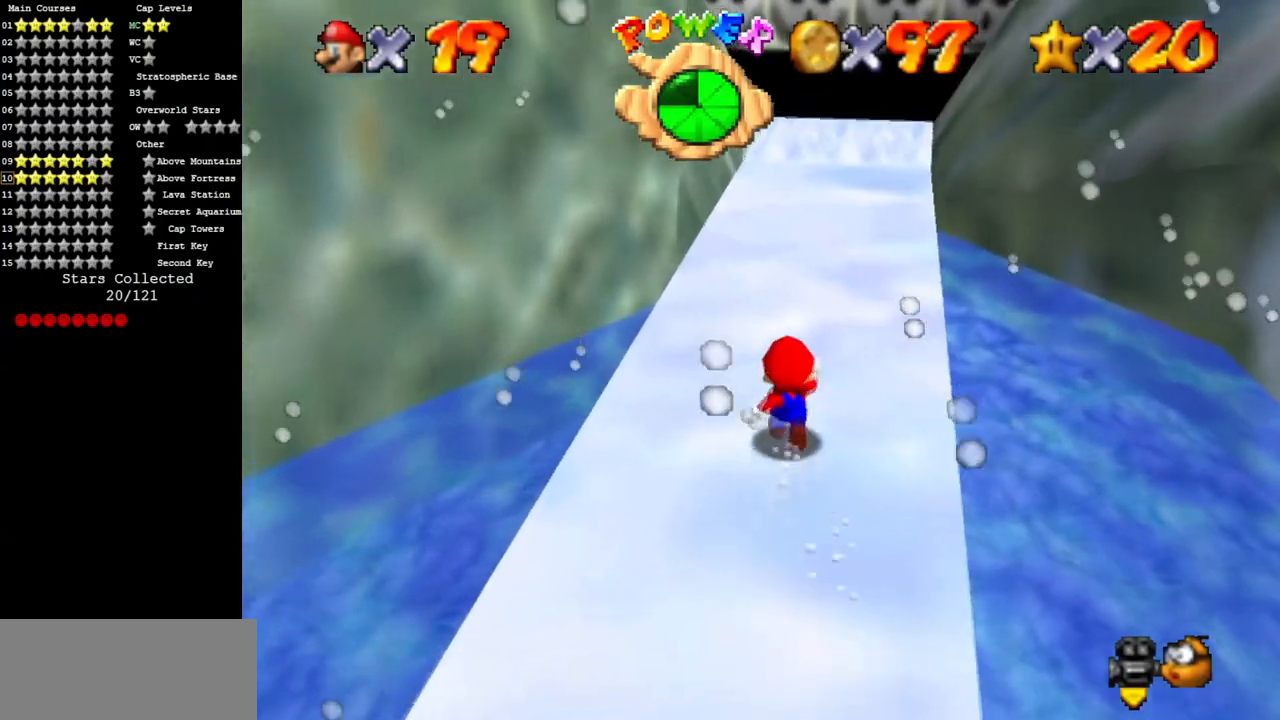
{"buttons": [], "left_stick": "up", "events": [[33, "A", "down"], [83, "A", "up"]]}
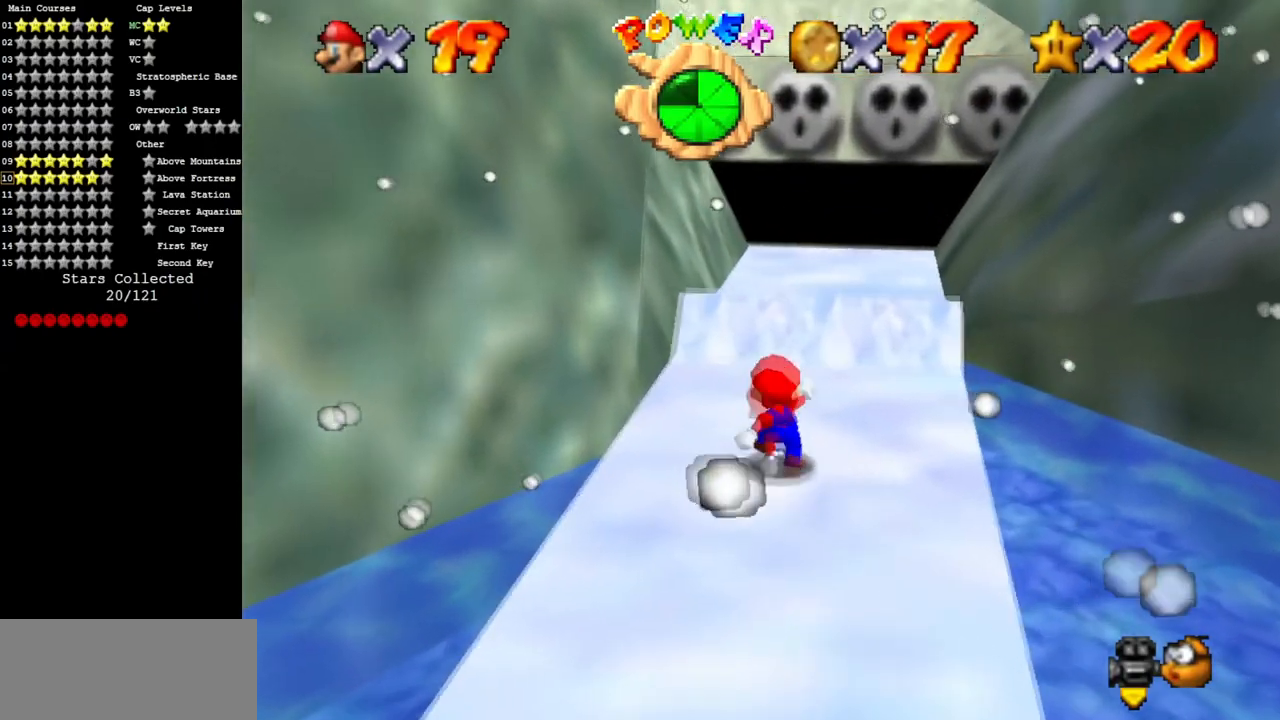
{"buttons": [], "left_stick": "up", "events": [[17, "A", "down"], [84, "A", "up"]]}
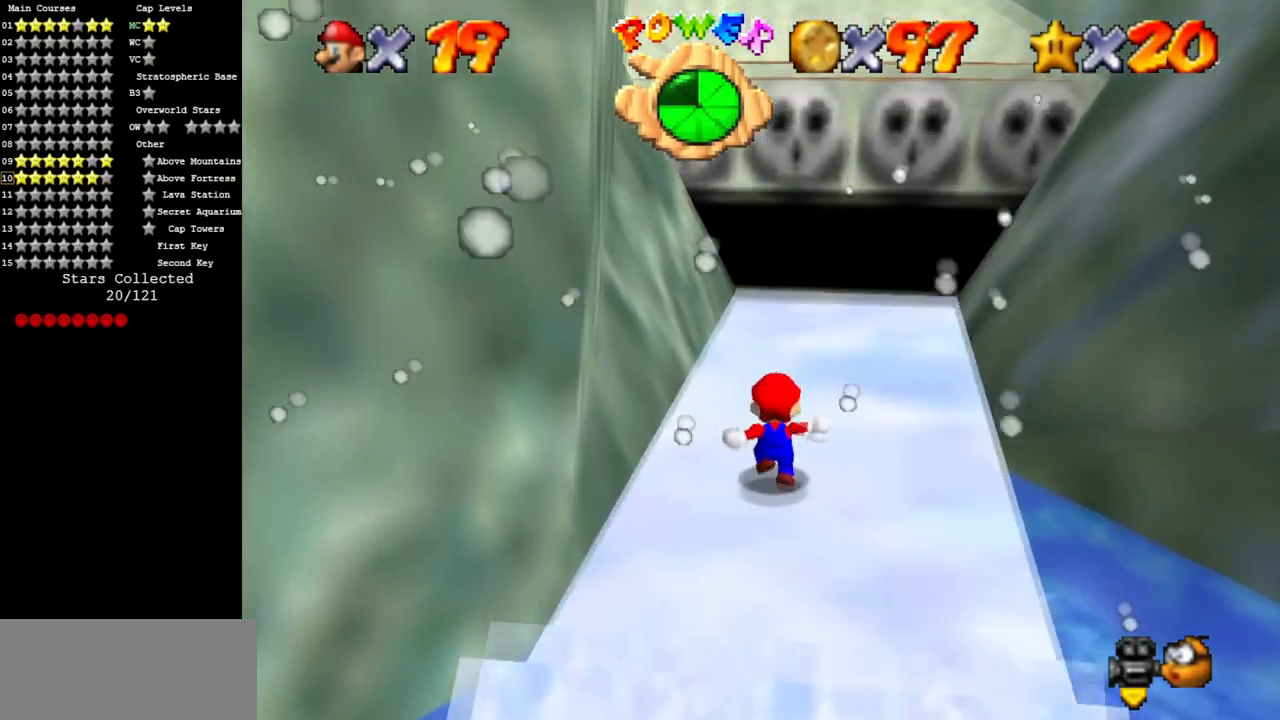
{"buttons": [], "left_stick": "up-left", "events": [[67, "A", "down"], [150, "B", "down"], [200, "A", "up"], [200, "B", "up"], [284, "left_stick", "up-left"], [317, "C_DOWN", "down"], [317, "C_RIGHT", "down"], [450, "C_DOWN", "up"], [450, "C_RIGHT", "up"]]}
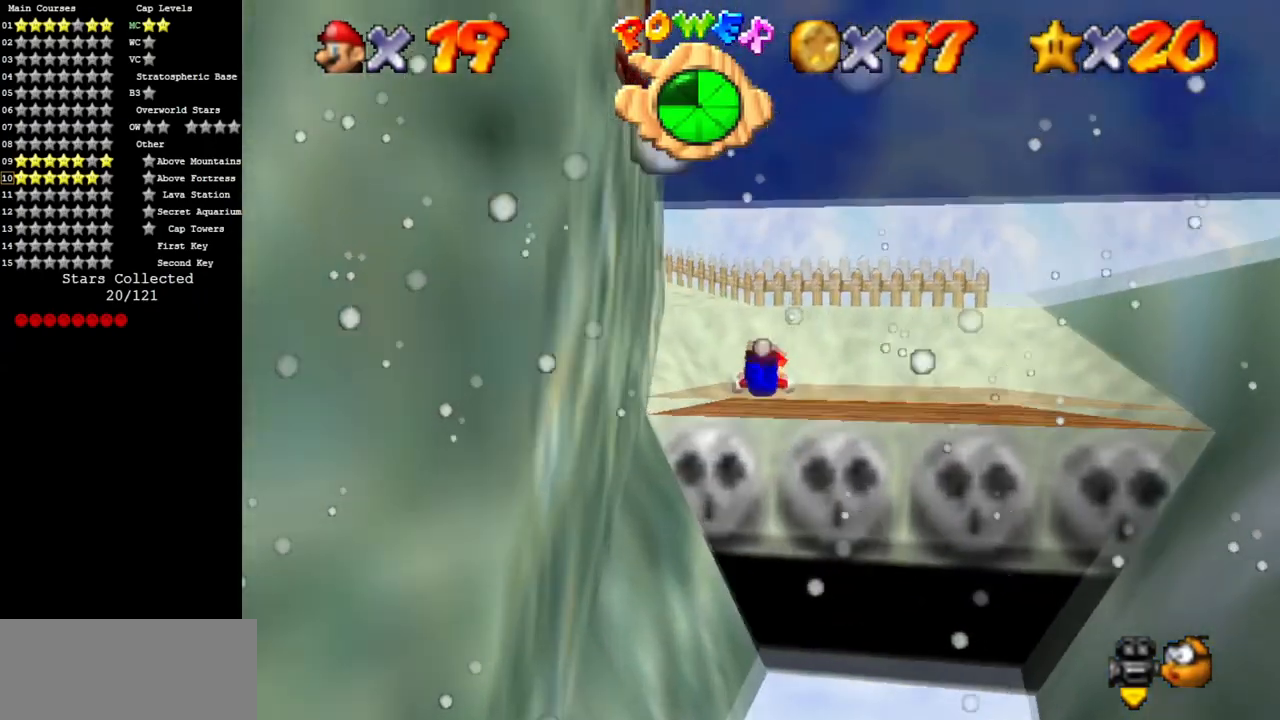
{"buttons": ["A"], "left_stick": "up", "events": [[67, "C_DOWN", "down"], [67, "C_RIGHT", "down"], [134, "left_stick", "center"], [201, "C_DOWN", "up"], [201, "C_RIGHT", "up"], [267, "C_DOWN", "down"], [267, "C_RIGHT", "down"], [301, "left_stick", "left"], [384, "C_DOWN", "up"], [384, "C_RIGHT", "up"], [451, "A", "down"], [451, "left_stick", "up"]]}
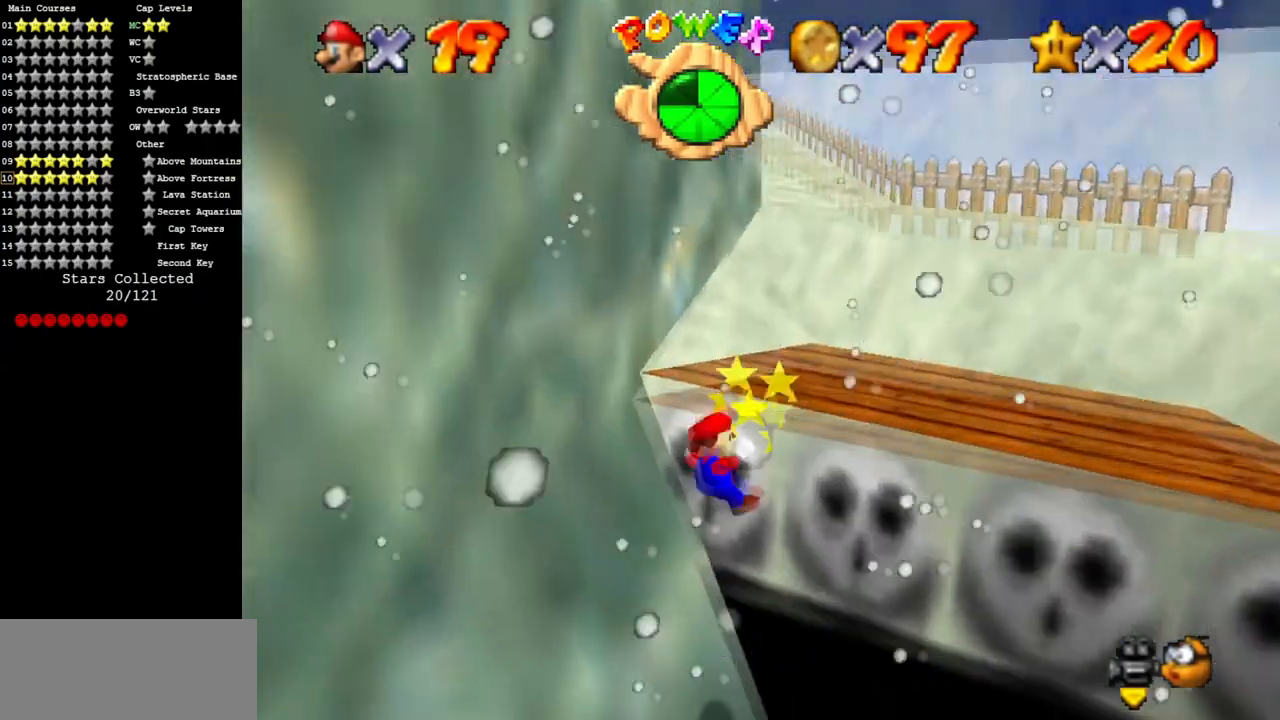
{"buttons": [], "left_stick": "center", "events": [[83, "A", "up"], [133, "C_DOWN", "down"], [133, "C_RIGHT", "down"], [484, "C_DOWN", "up"], [484, "C_RIGHT", "up"], [484, "left_stick", "center"]]}
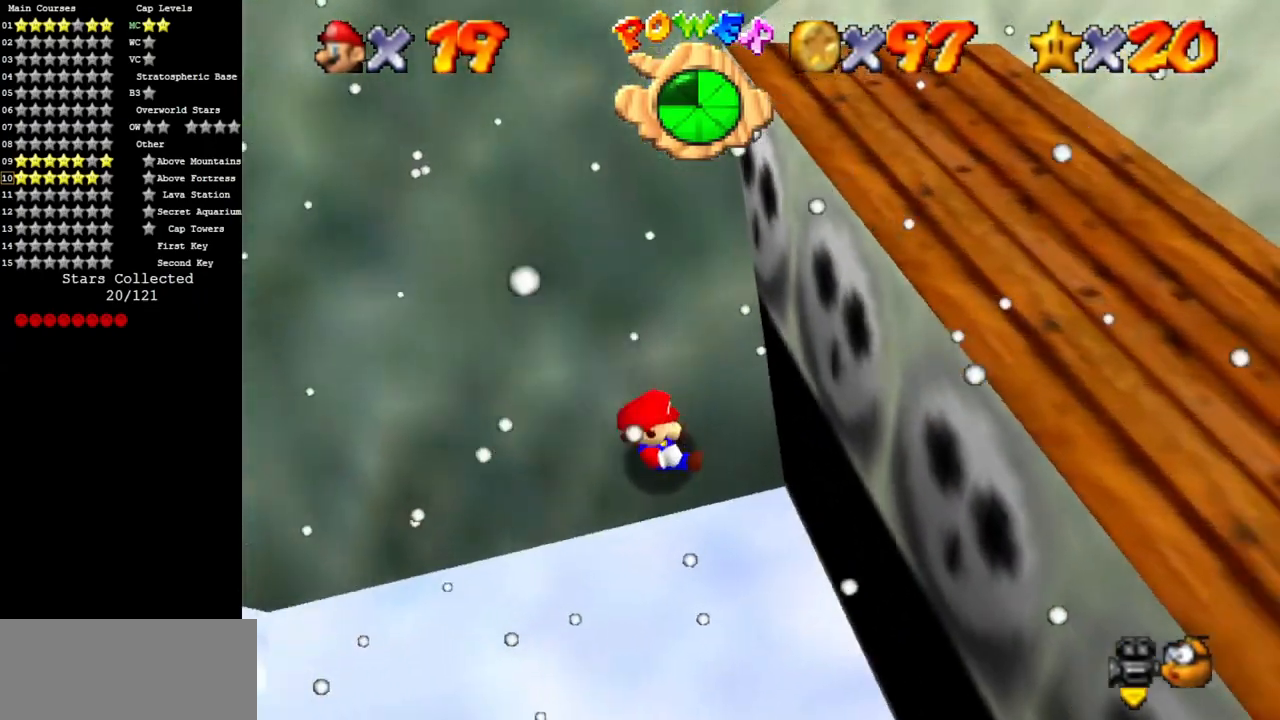
{"buttons": [], "left_stick": "center", "events": []}
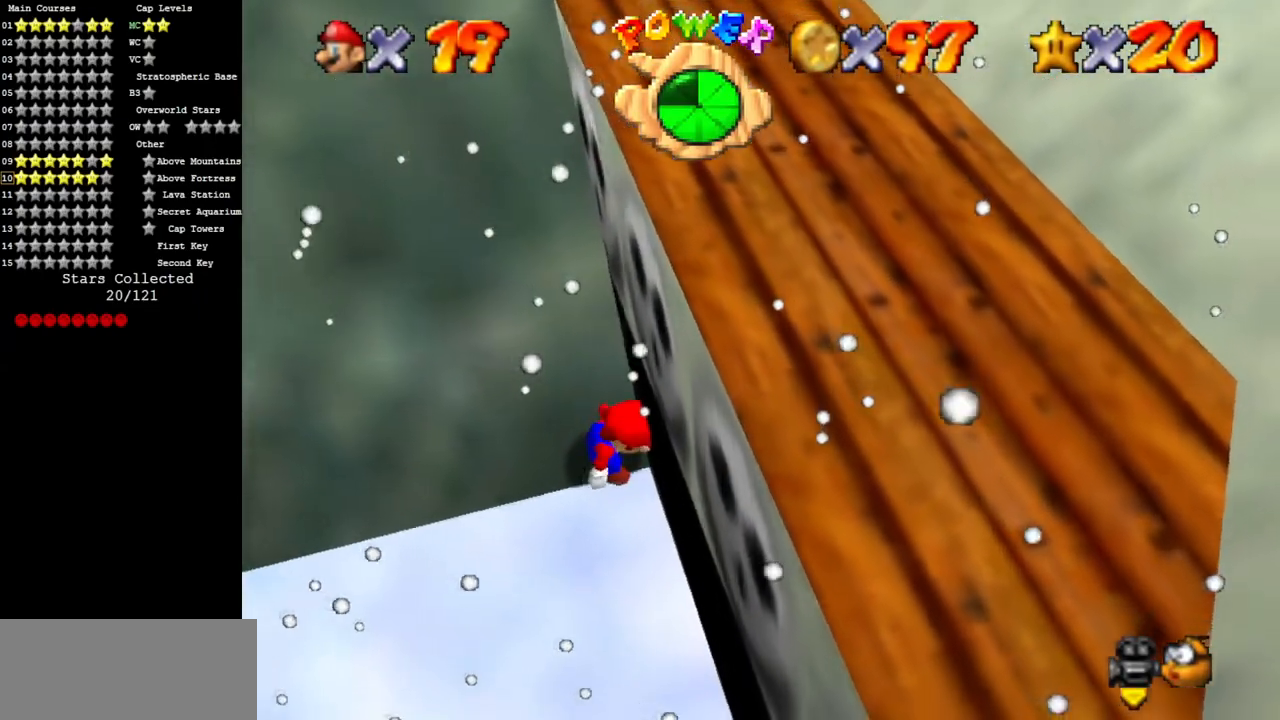
{"buttons": ["A"], "left_stick": "center", "events": [[384, "A", "down"]]}
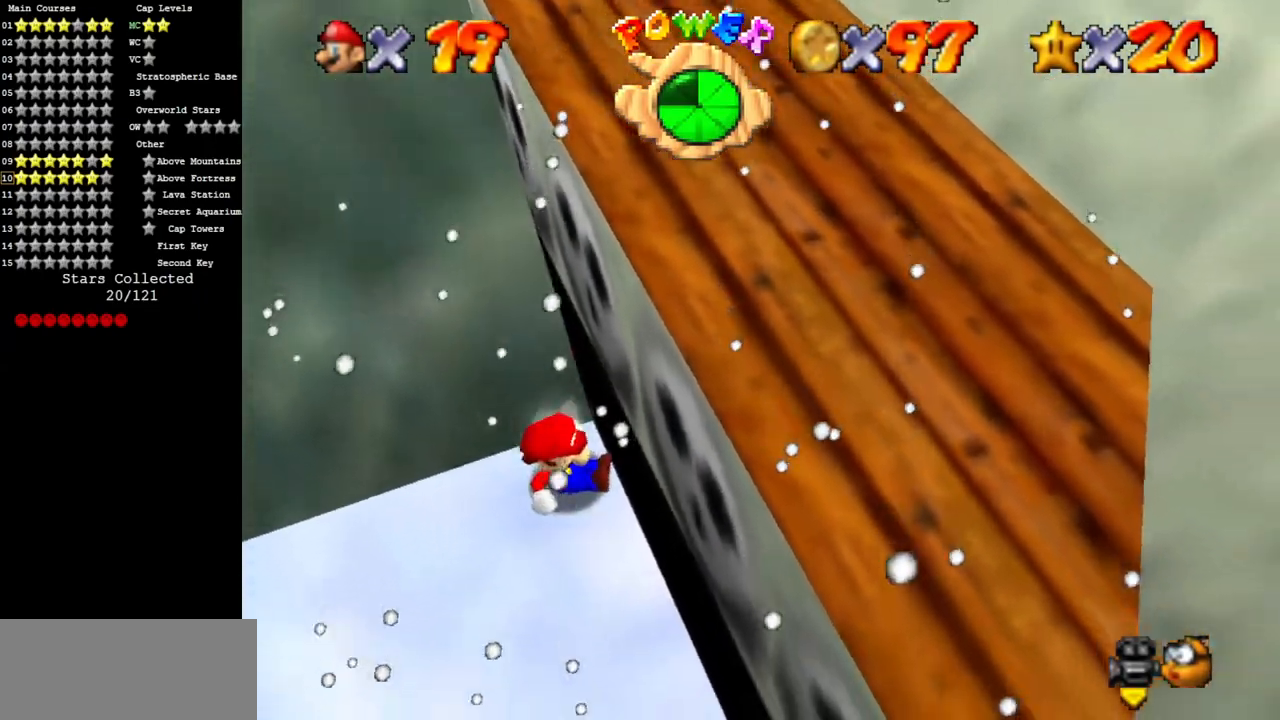
{"buttons": ["A"], "left_stick": "down-left", "events": [[50, "left_stick", "down"], [134, "A", "up"], [167, "A", "down"], [201, "left_stick", "down-left"]]}
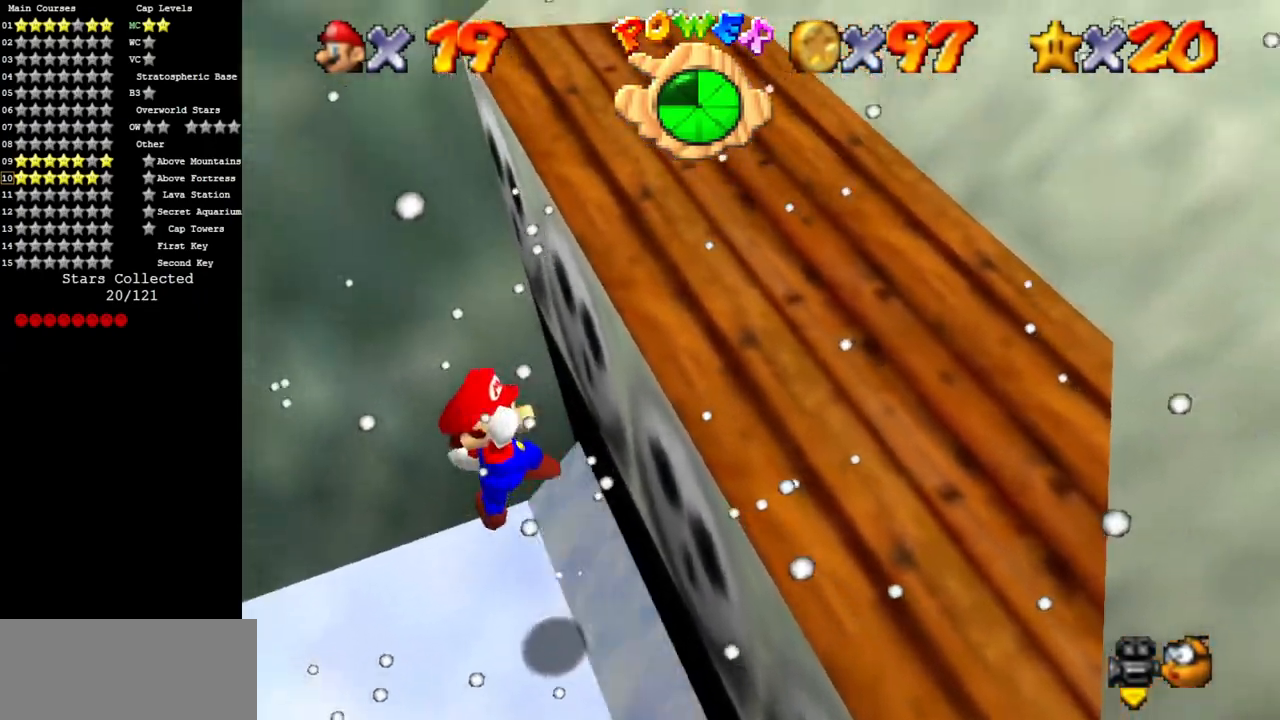
{"buttons": [], "left_stick": "left", "events": [[17, "A", "up"], [50, "left_stick", "center"], [100, "B", "down"], [267, "B", "up"], [267, "left_stick", "right"], [367, "left_stick", "left"]]}
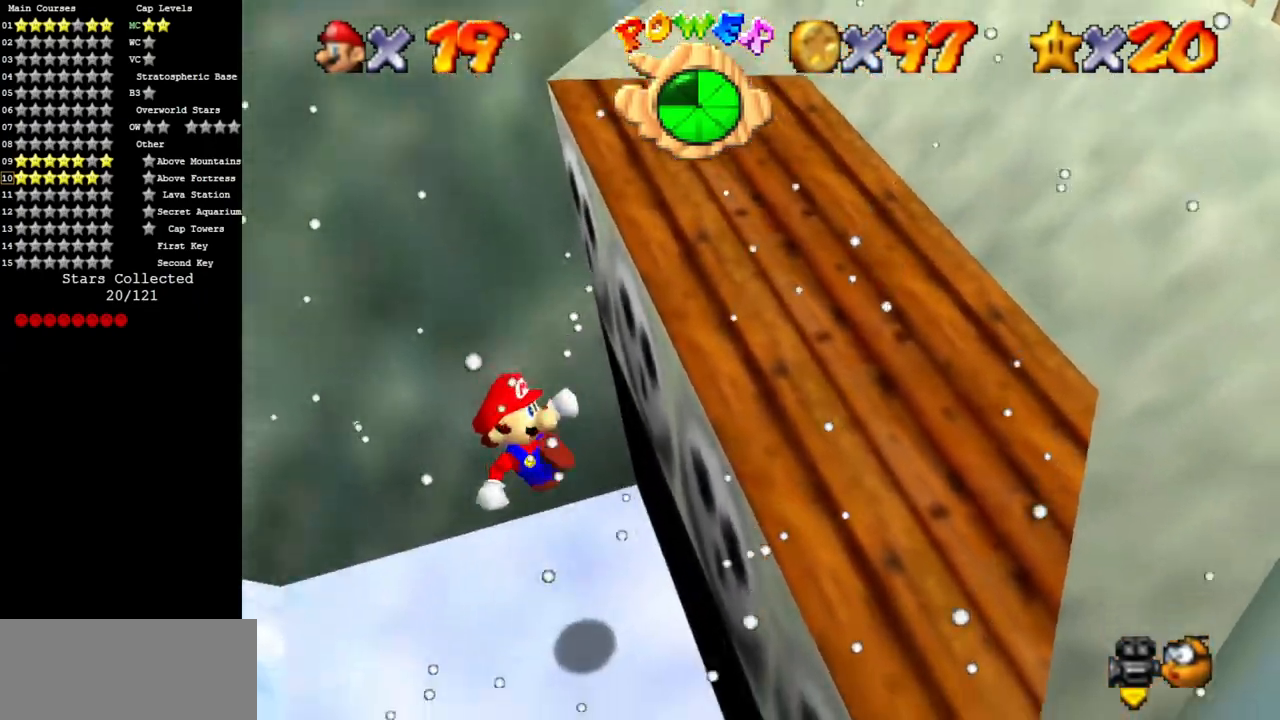
{"buttons": ["A"], "left_stick": "right", "events": [[151, "left_stick", "right"], [284, "A", "down"]]}